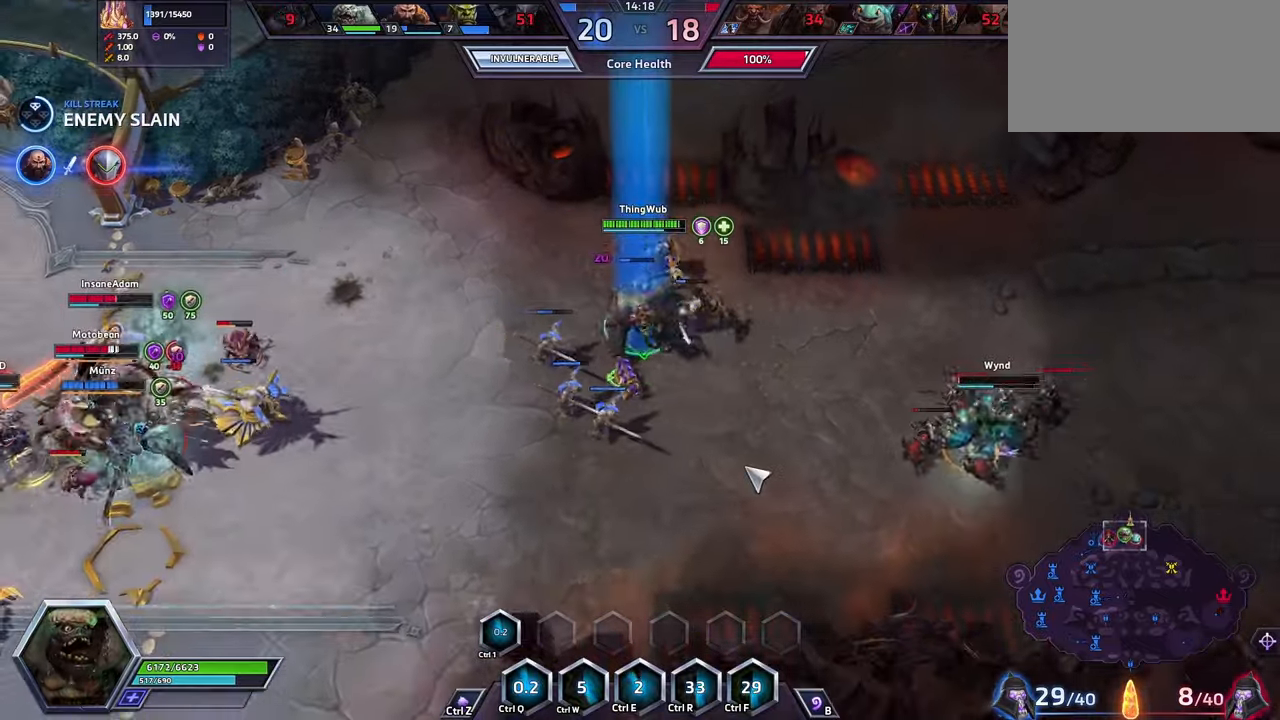
Gameplay with keyboard; each line is a JSON object with the keys held at the frame after it. "events" lists presses ("down") and releases ("up") of ".", "/", "0", "1", "2", "3", "4", "5", "6", "7", "8", "9", "a", "alt_l", "alt_r", "b", "backslash", "backspace", "c", "caps_lock", "comma", "ctrl_l", "ctrl_r", "d", "e", "equals", "escape", "f", "f1", "f10", "f11", "f12", "f2", "f3", "f4", "f5", "f6", "f7", "f8", "f9", "g", "h", "i", "j", "k", "l", "lbracket", "m", "minus", "n", "o", "p", "q", "quote", "r", "rbracket", "return", "s", "semicolon", "shift_l", "shift_r", "space", "super", "t", "tab", "tilde", "u", "v", "w", "x", "y" and "z" between this image and that frame as [ms after this image, input, new state], when the widget could be followed in between. No other keys are recorded. Mouse input is not recorded.
{"keys": ["space"], "events": []}
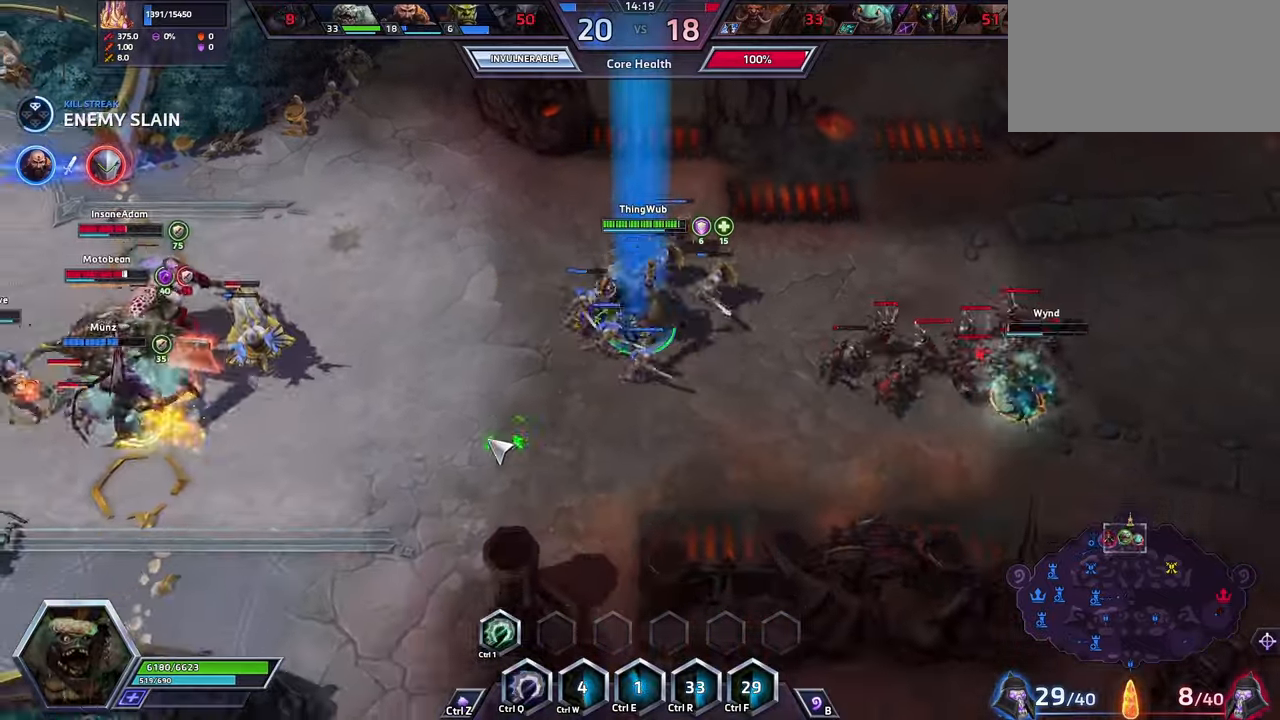
{"keys": [], "events": [[466, "space", "up"]]}
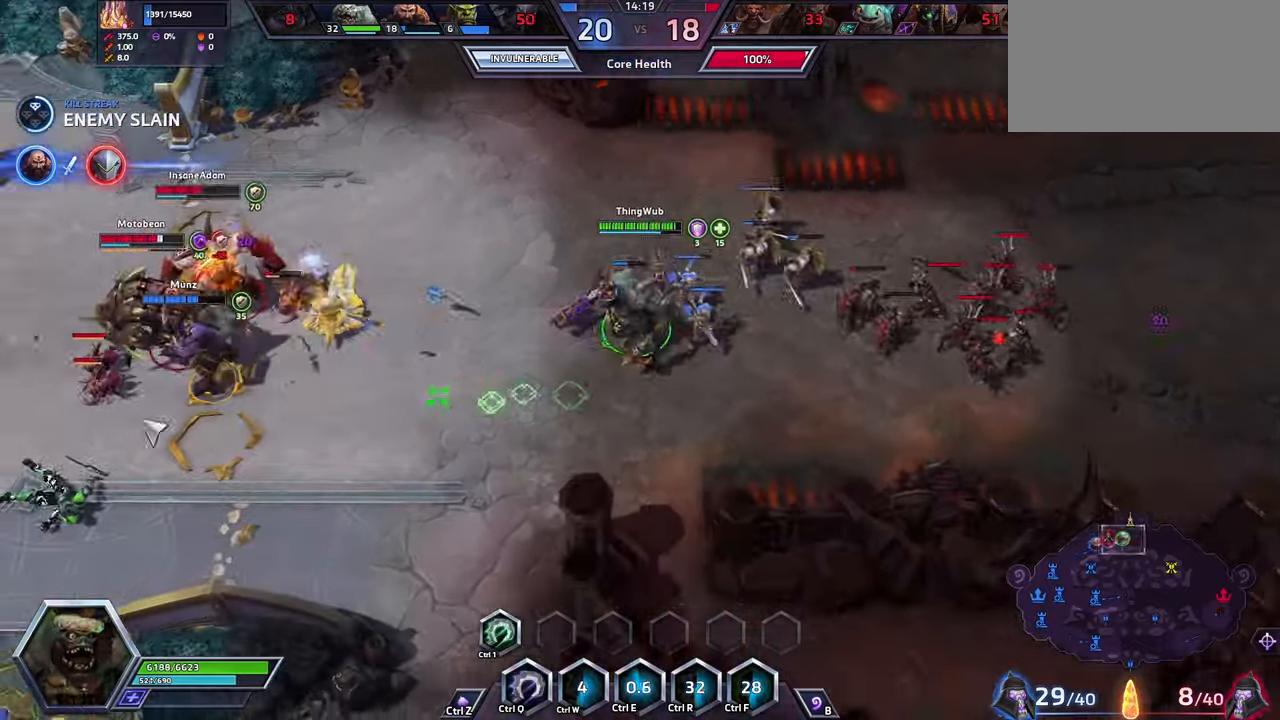
{"keys": [], "events": []}
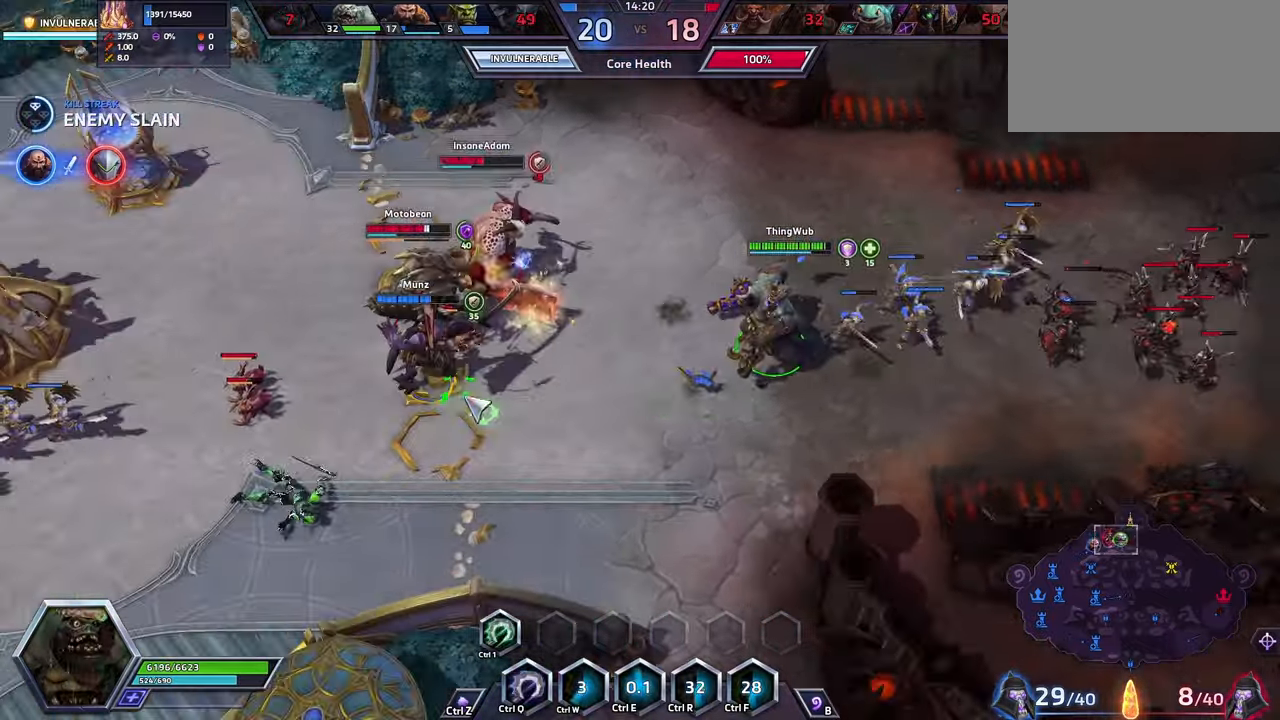
{"keys": [], "events": []}
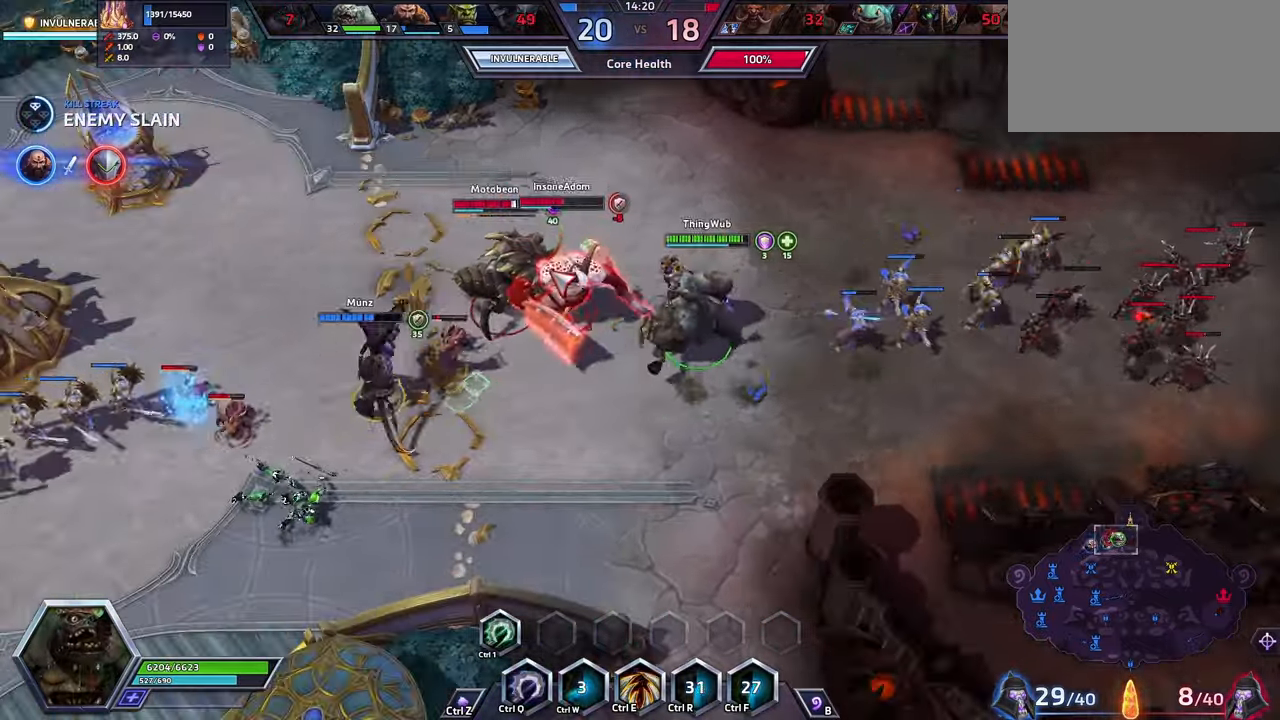
{"keys": ["space"], "events": [[166, "space", "down"]]}
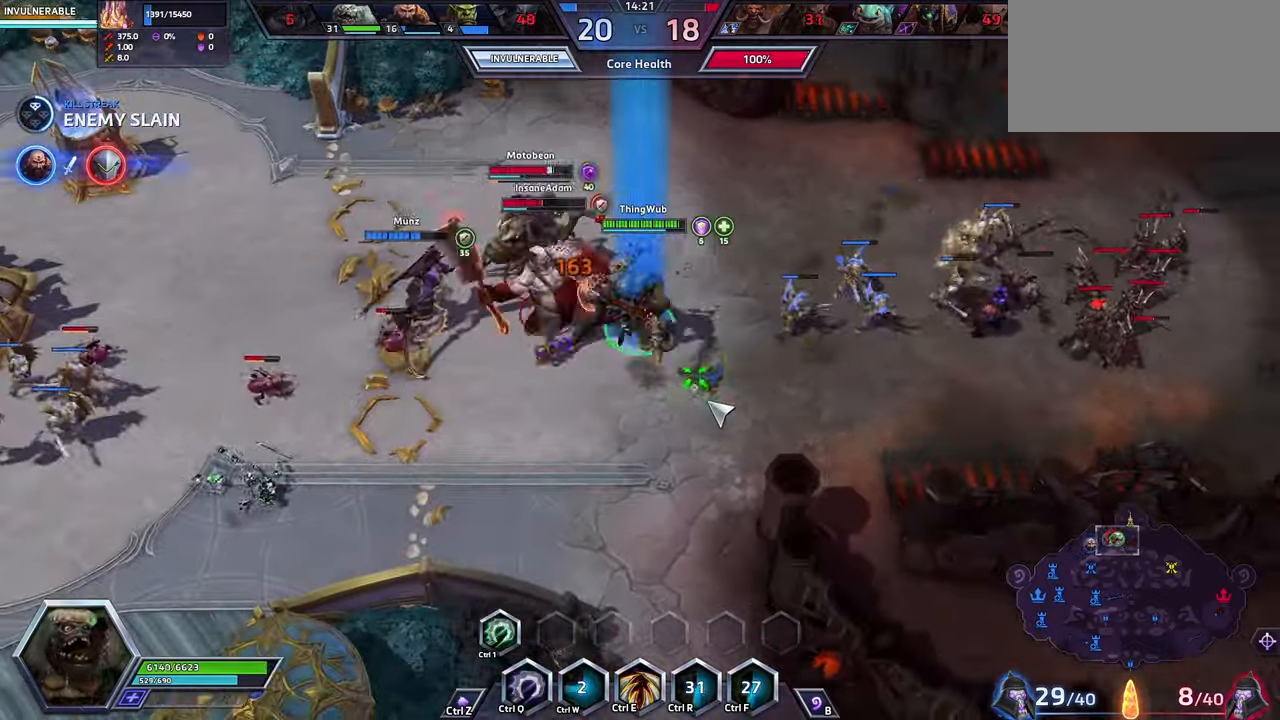
{"keys": ["space"], "events": []}
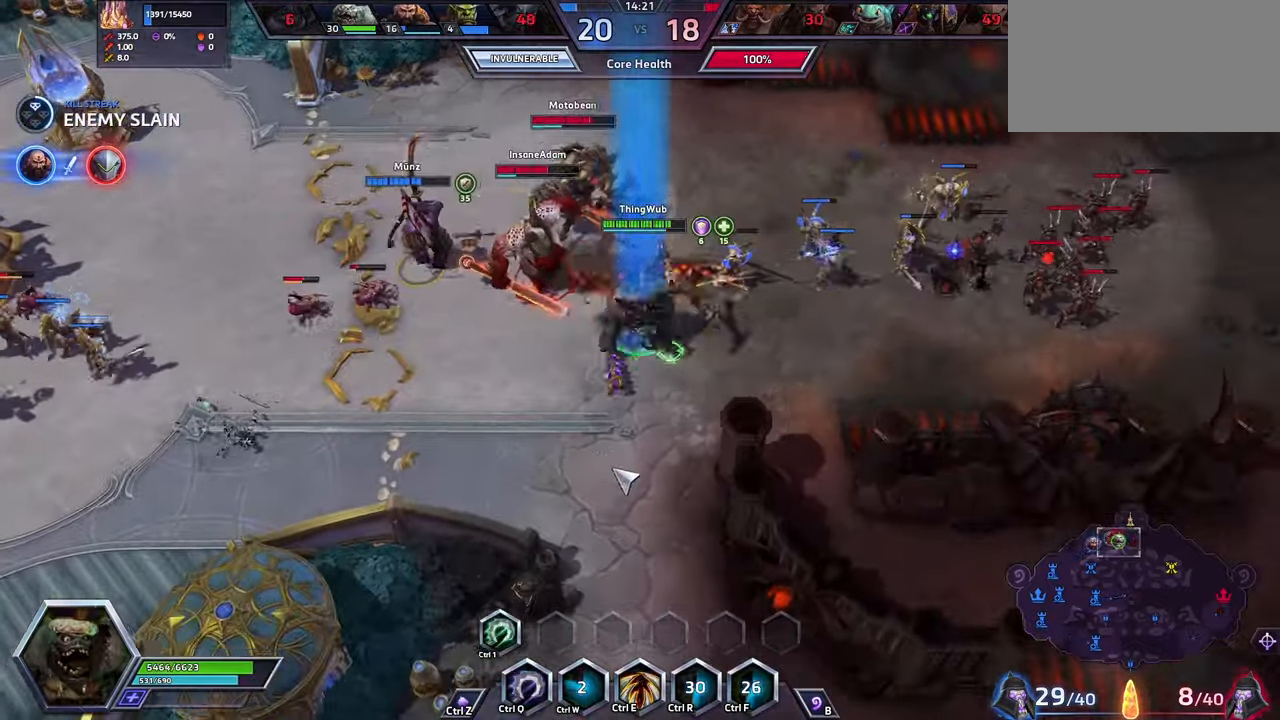
{"keys": ["space"], "events": []}
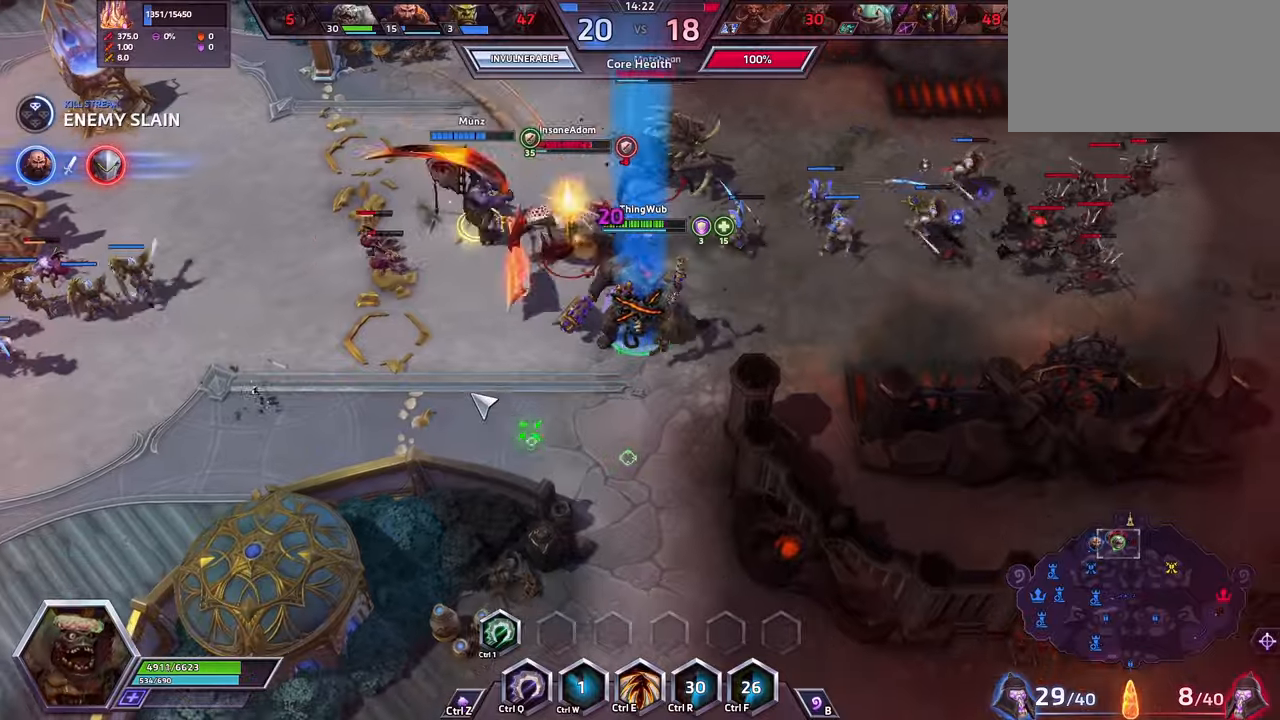
{"keys": ["space"], "events": []}
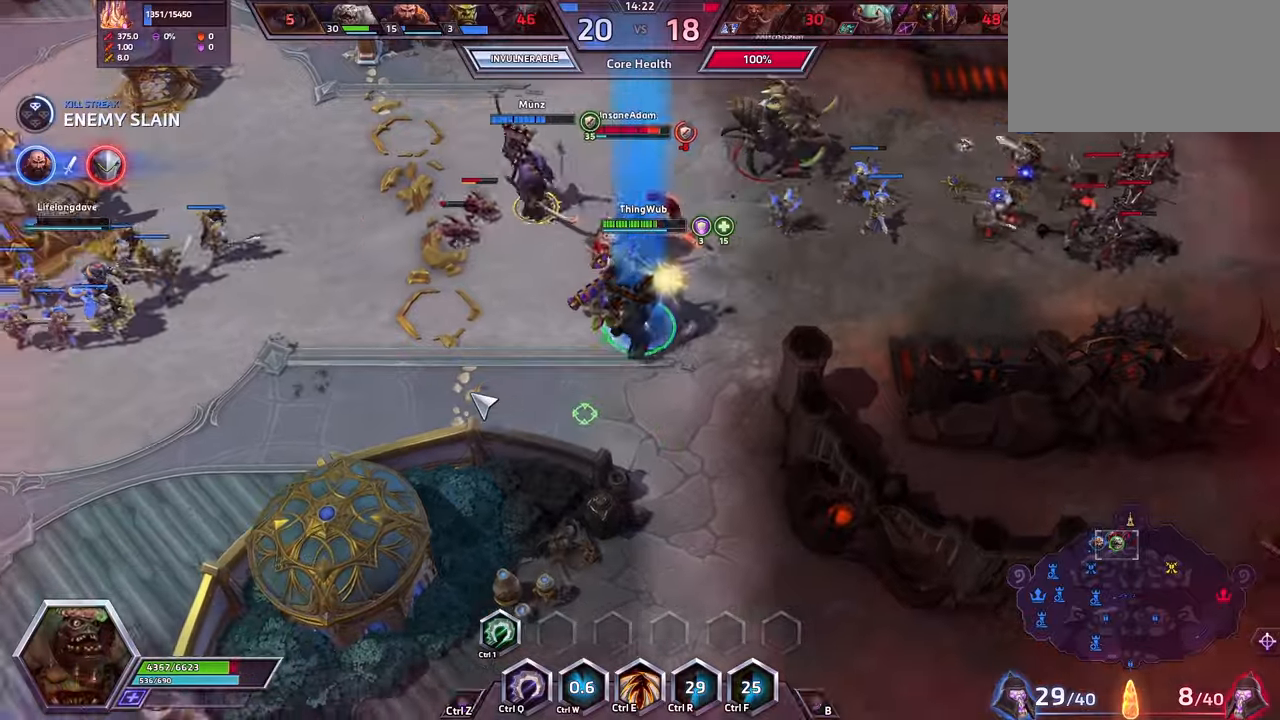
{"keys": ["space"], "events": []}
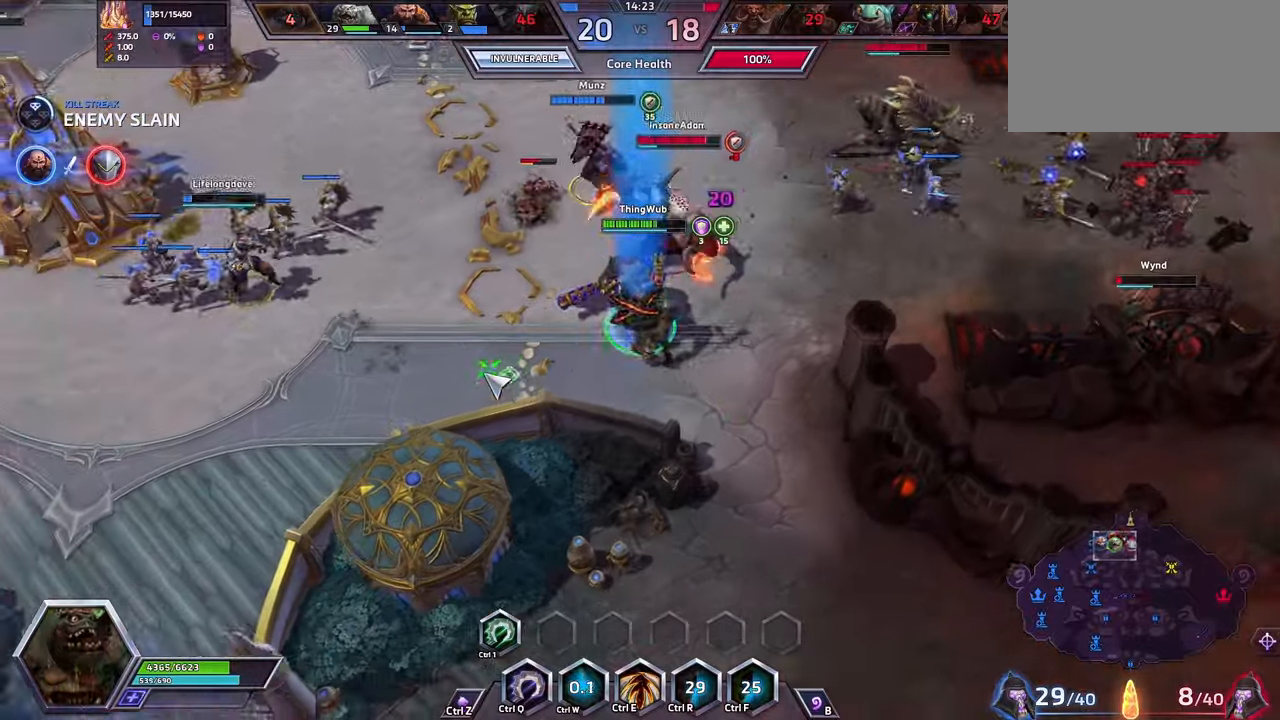
{"keys": ["w"], "events": [[467, "space", "up"], [500, "w", "down"]]}
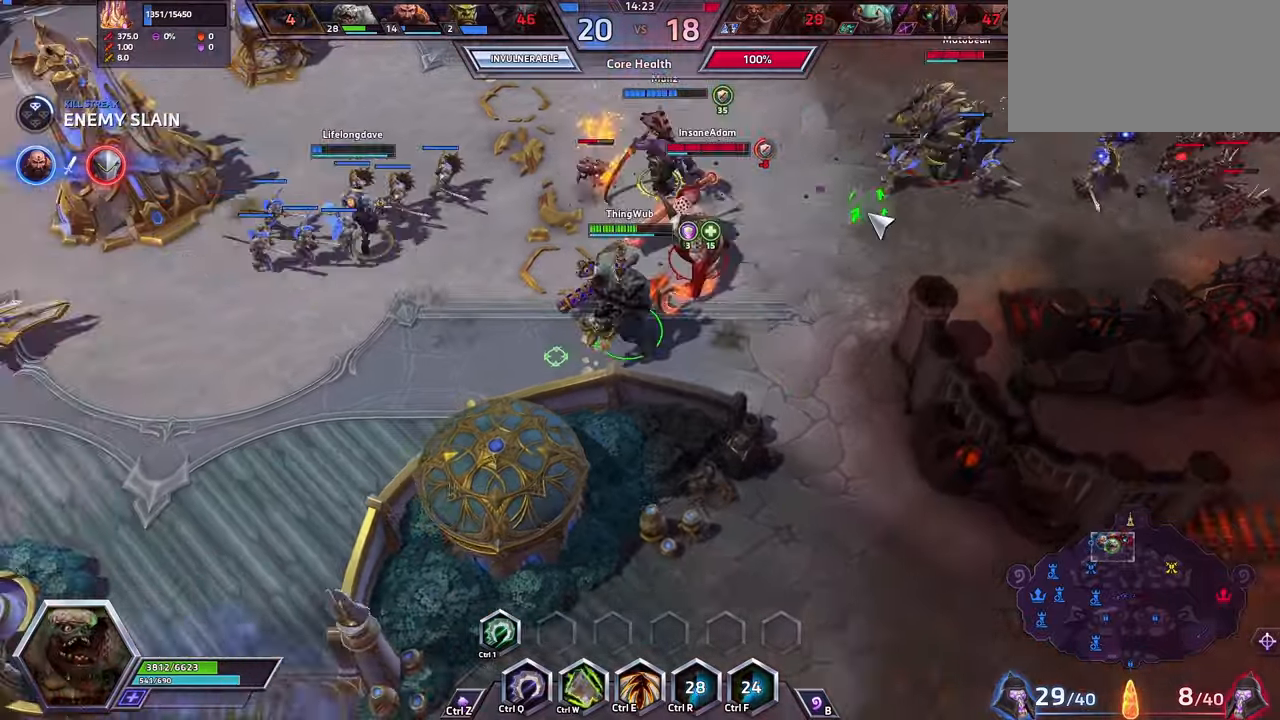
{"keys": [], "events": [[100, "w", "up"], [134, "w", "down"], [234, "w", "up"]]}
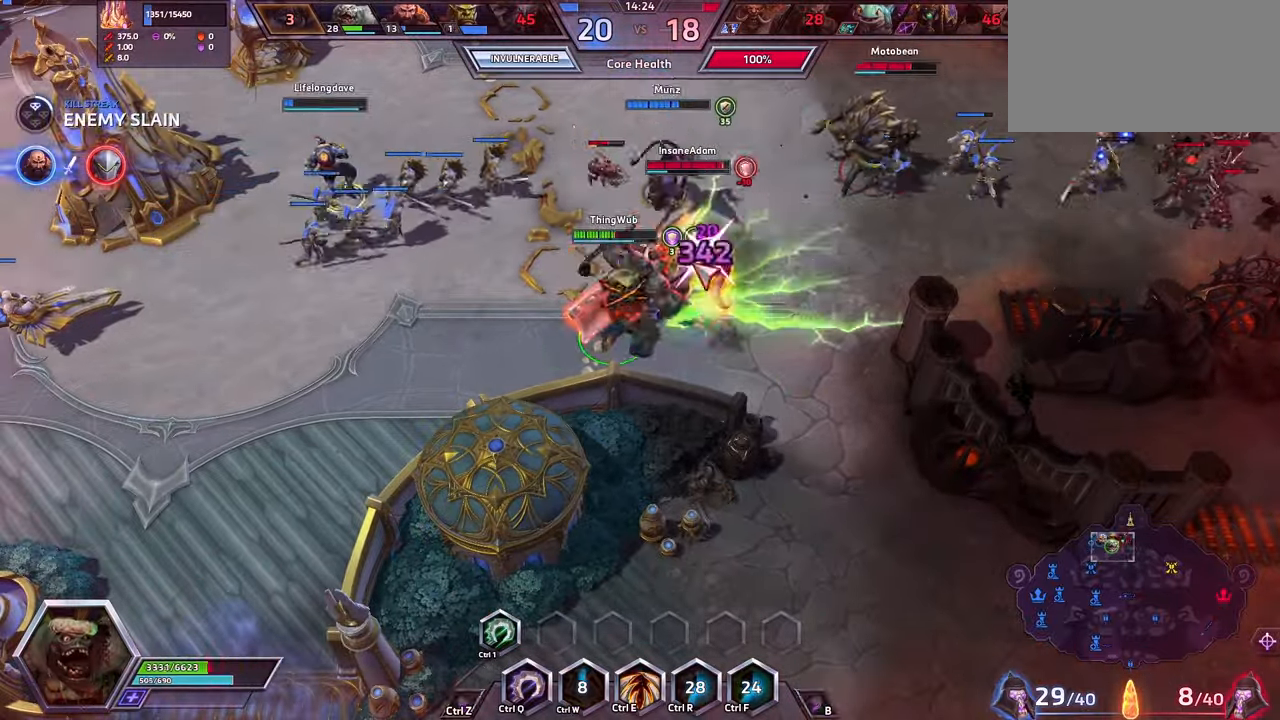
{"keys": ["space"], "events": [[34, "e", "down"], [200, "e", "up"], [234, "e", "down"], [300, "e", "up"], [334, "space", "down"]]}
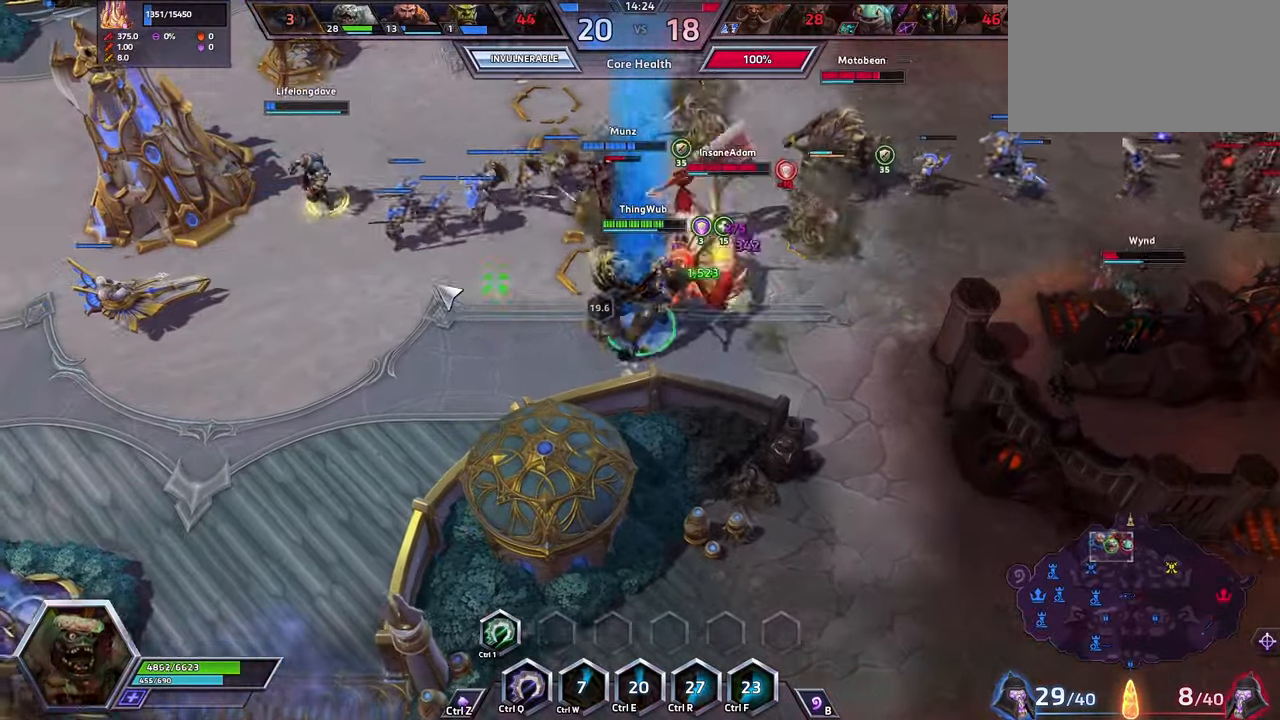
{"keys": [], "events": [[134, "space", "up"]]}
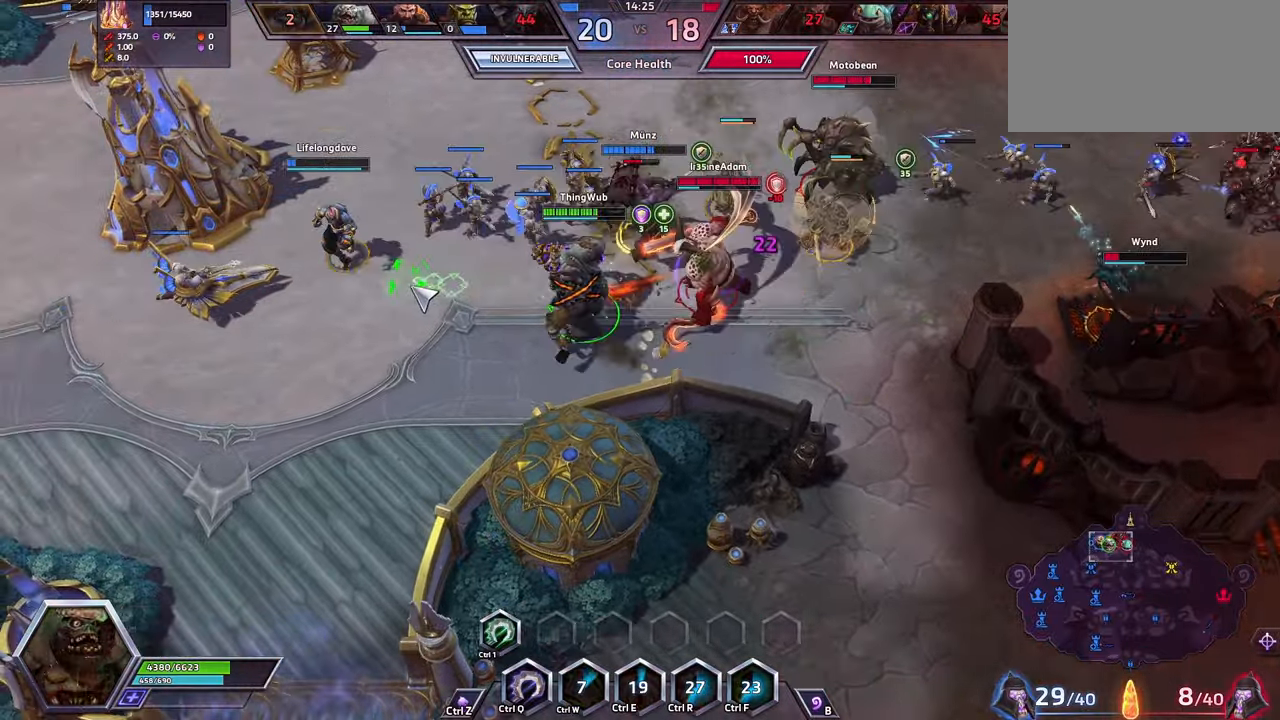
{"keys": [], "events": []}
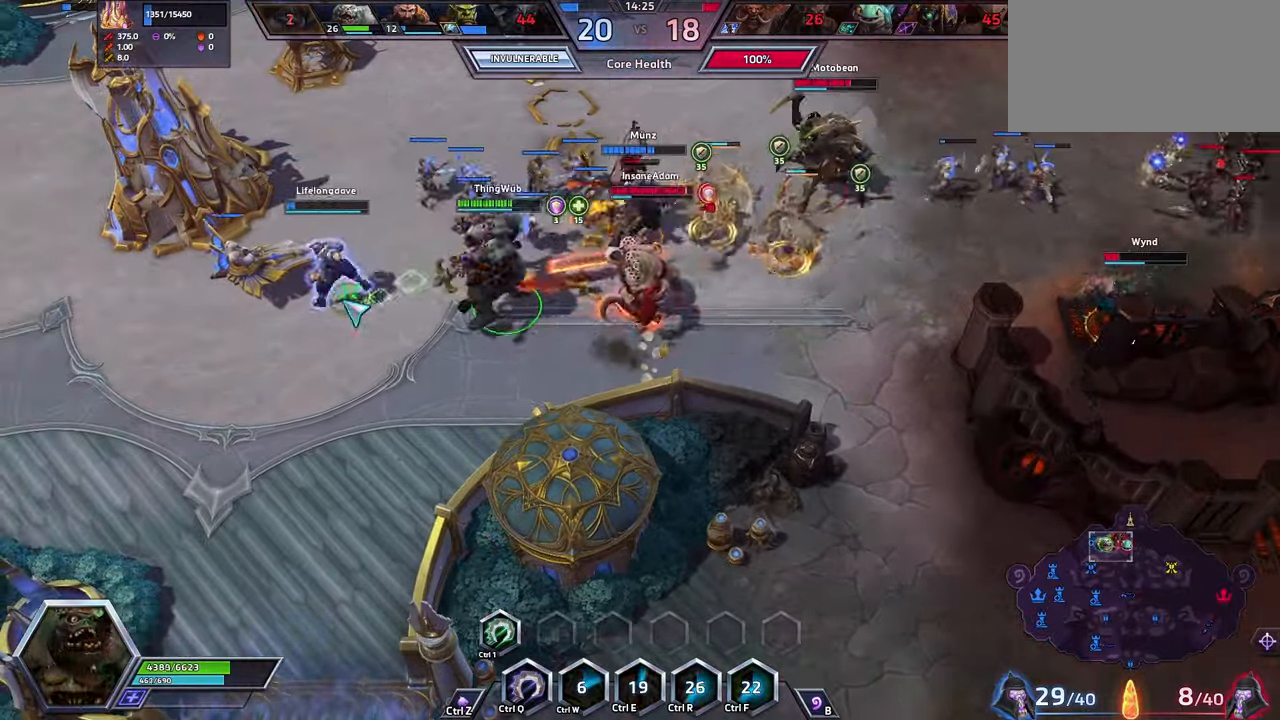
{"keys": [], "events": [[434, "a", "down"], [467, "a", "up"]]}
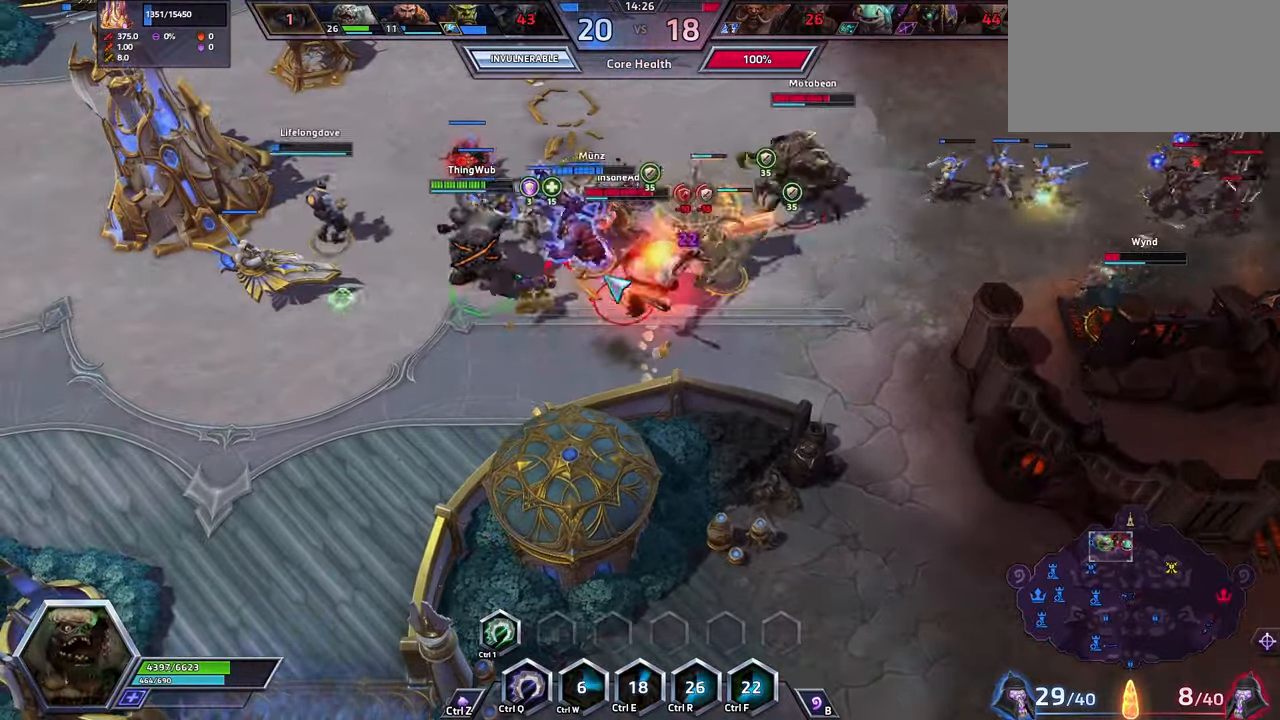
{"keys": ["space"], "events": [[34, "a", "down"], [134, "a", "up"], [500, "space", "down"]]}
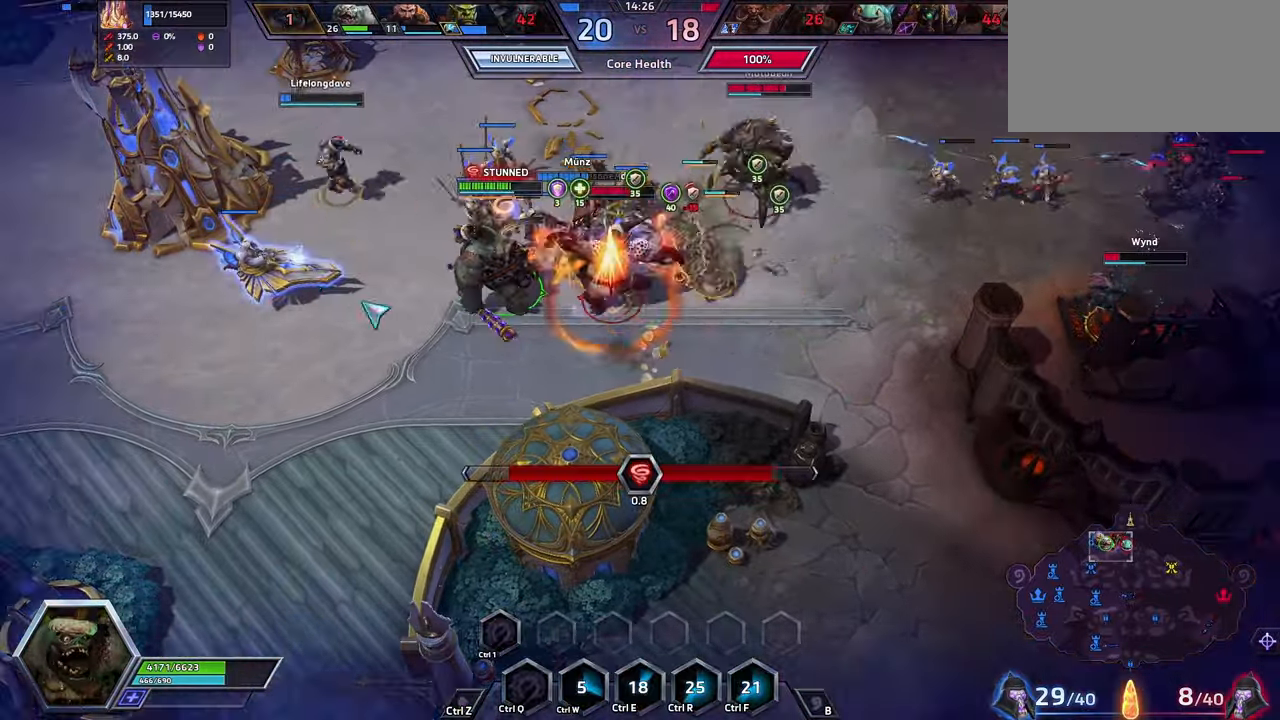
{"keys": [], "events": [[167, "space", "up"]]}
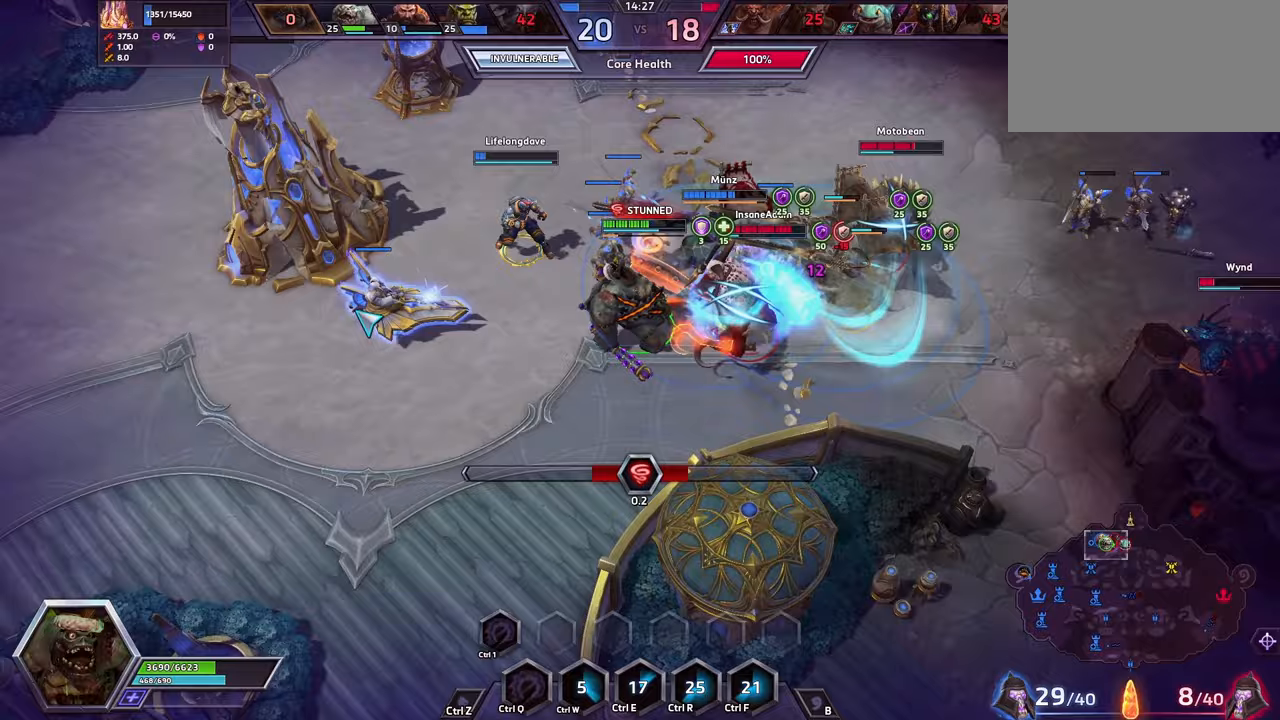
{"keys": [], "events": []}
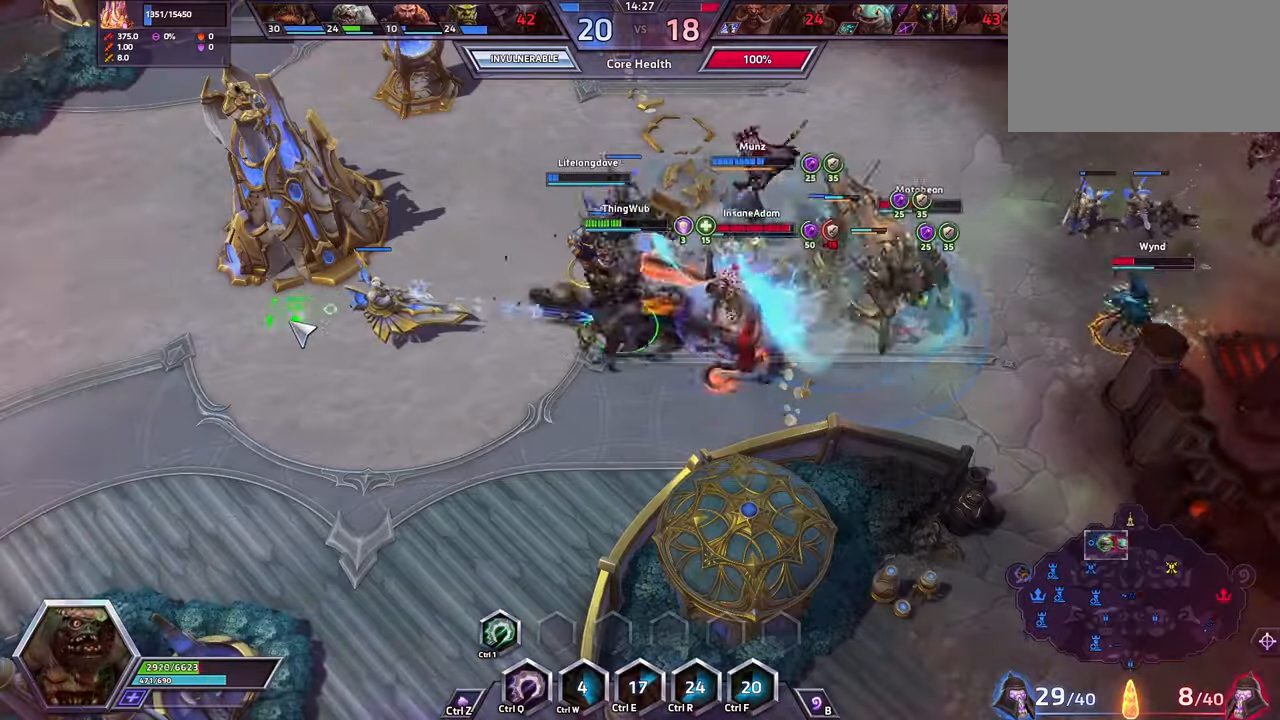
{"keys": [], "events": []}
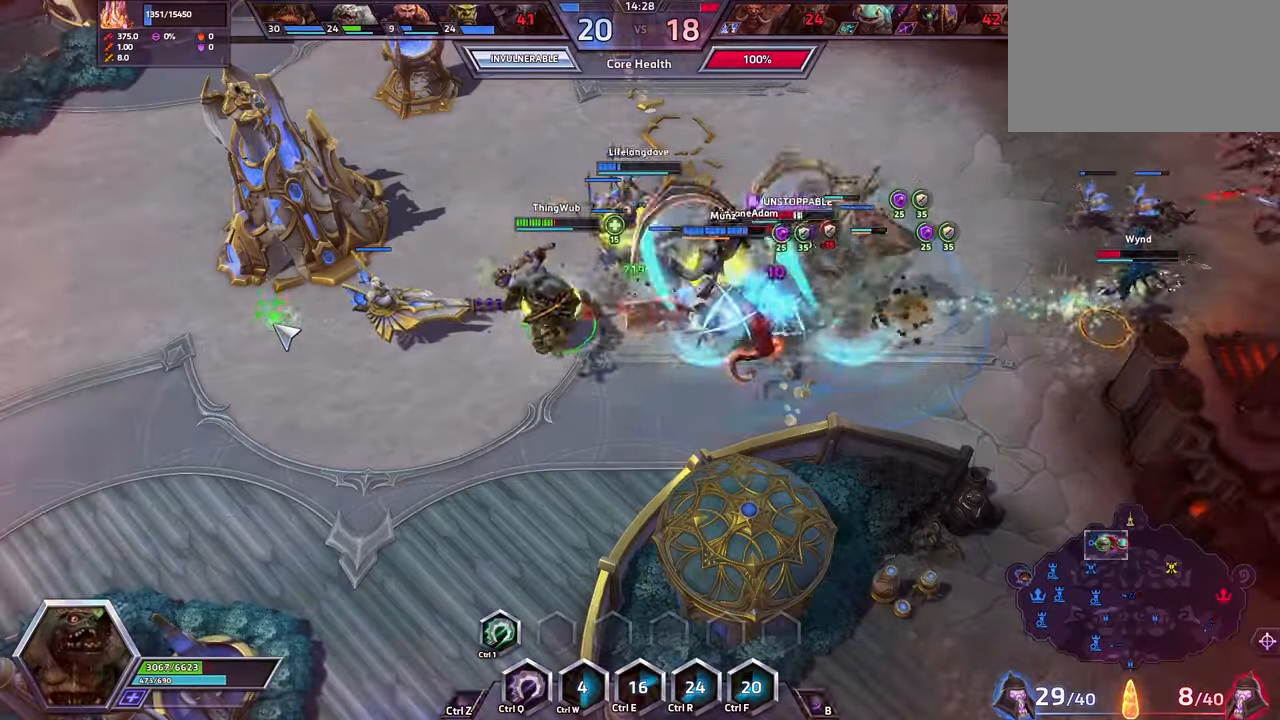
{"keys": [], "events": []}
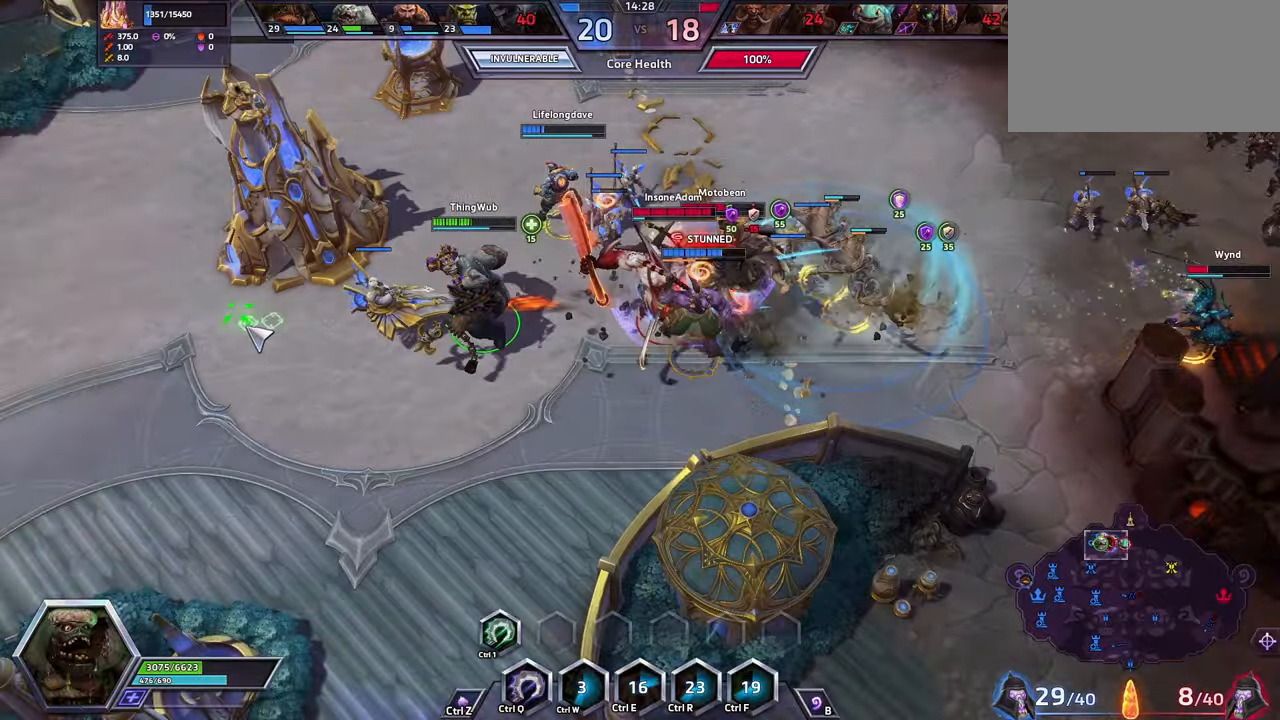
{"keys": [], "events": [[67, "space", "down"], [200, "space", "up"]]}
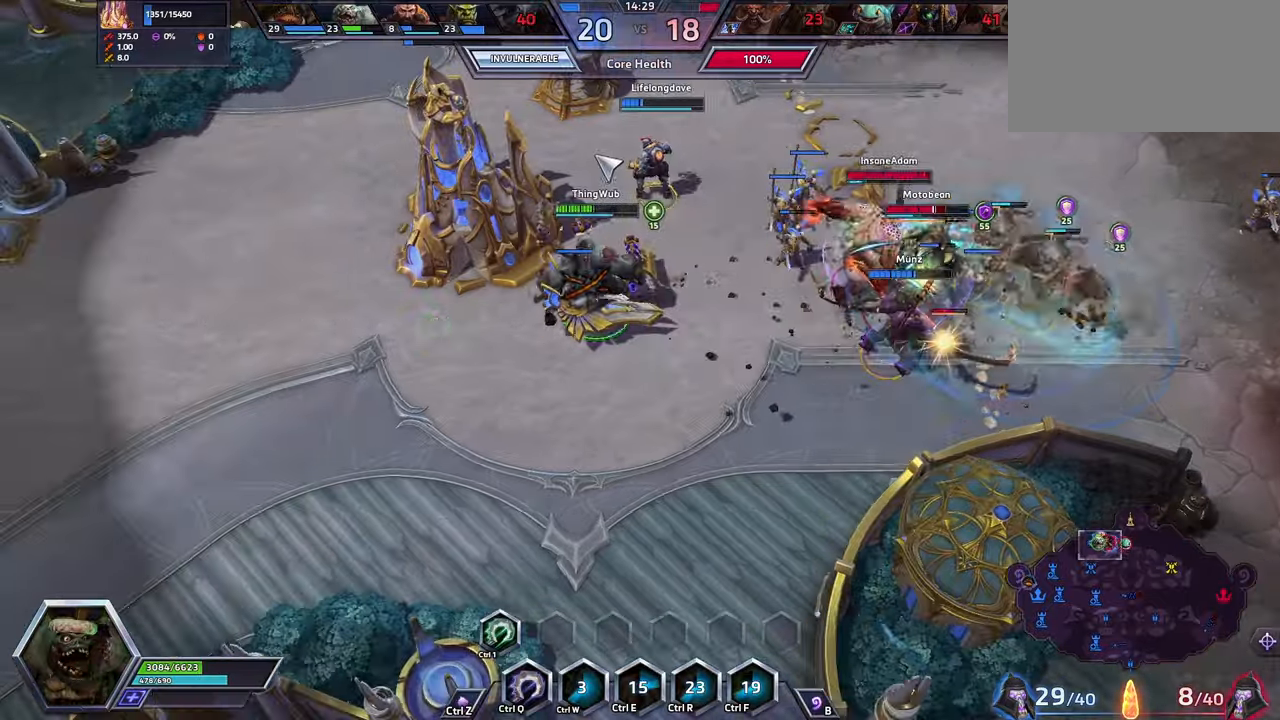
{"keys": [], "events": []}
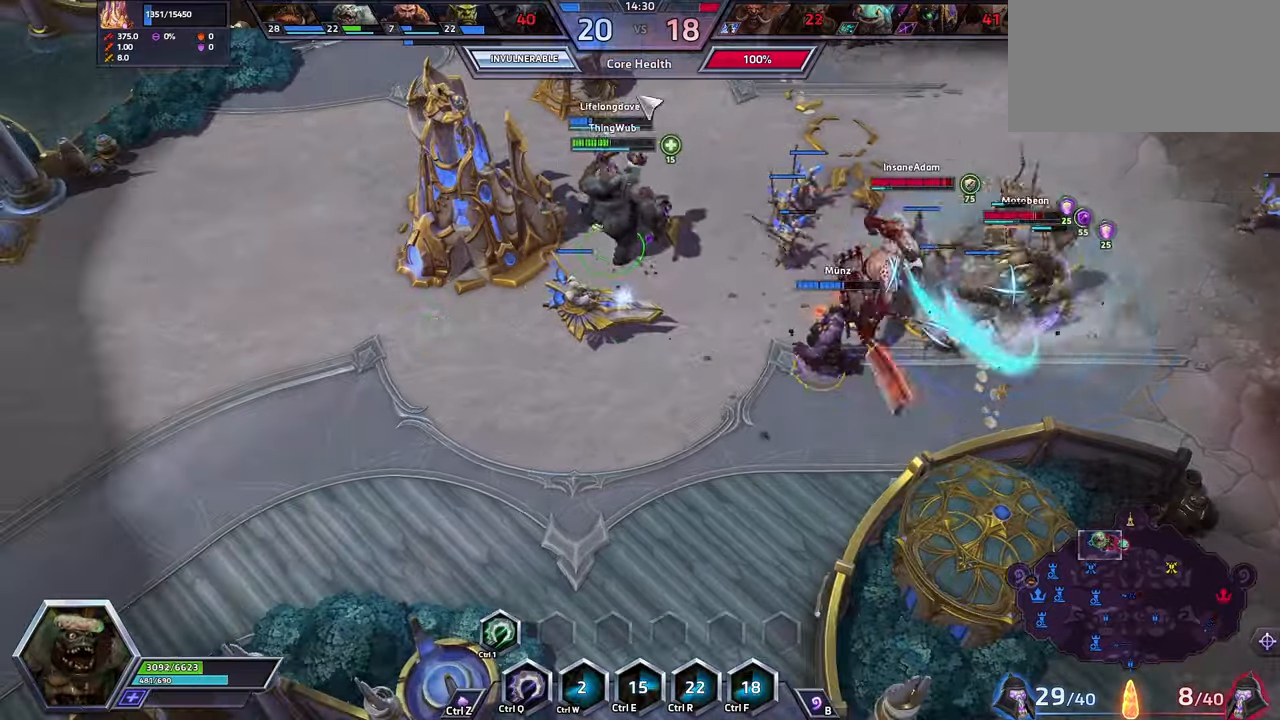
{"keys": [], "events": []}
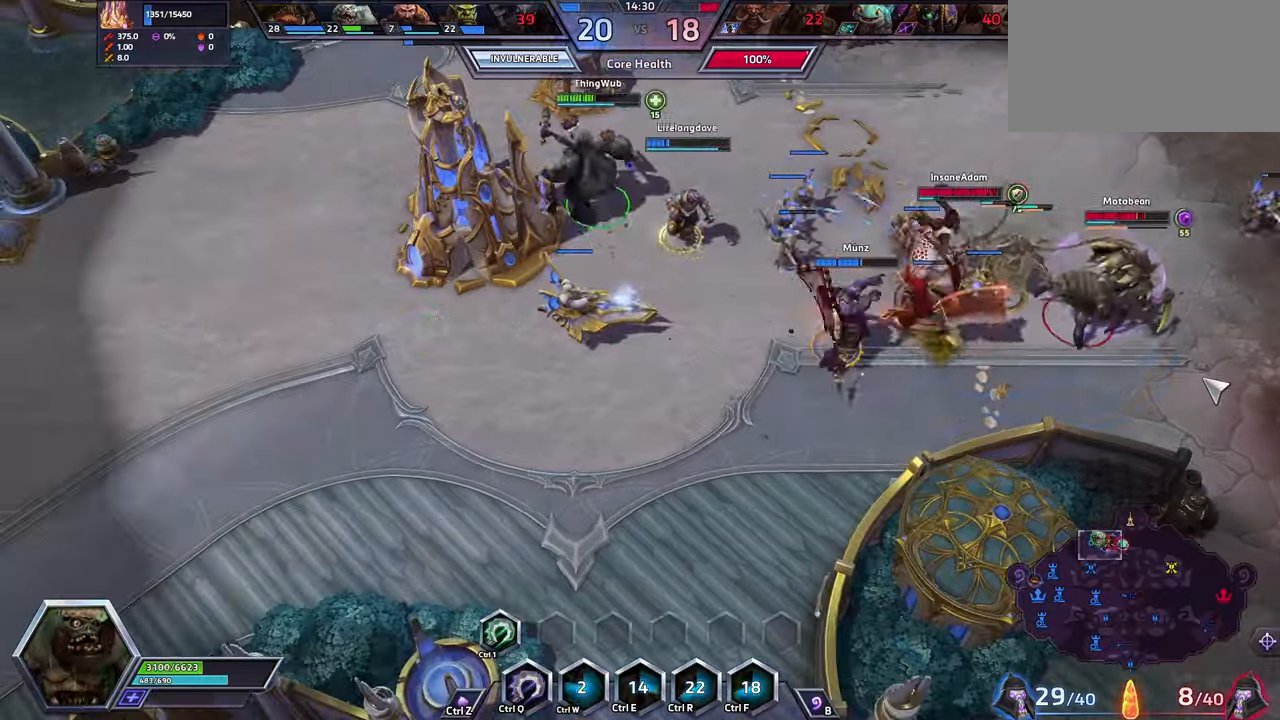
{"keys": [], "events": [[133, "q", "down"], [300, "q", "up"]]}
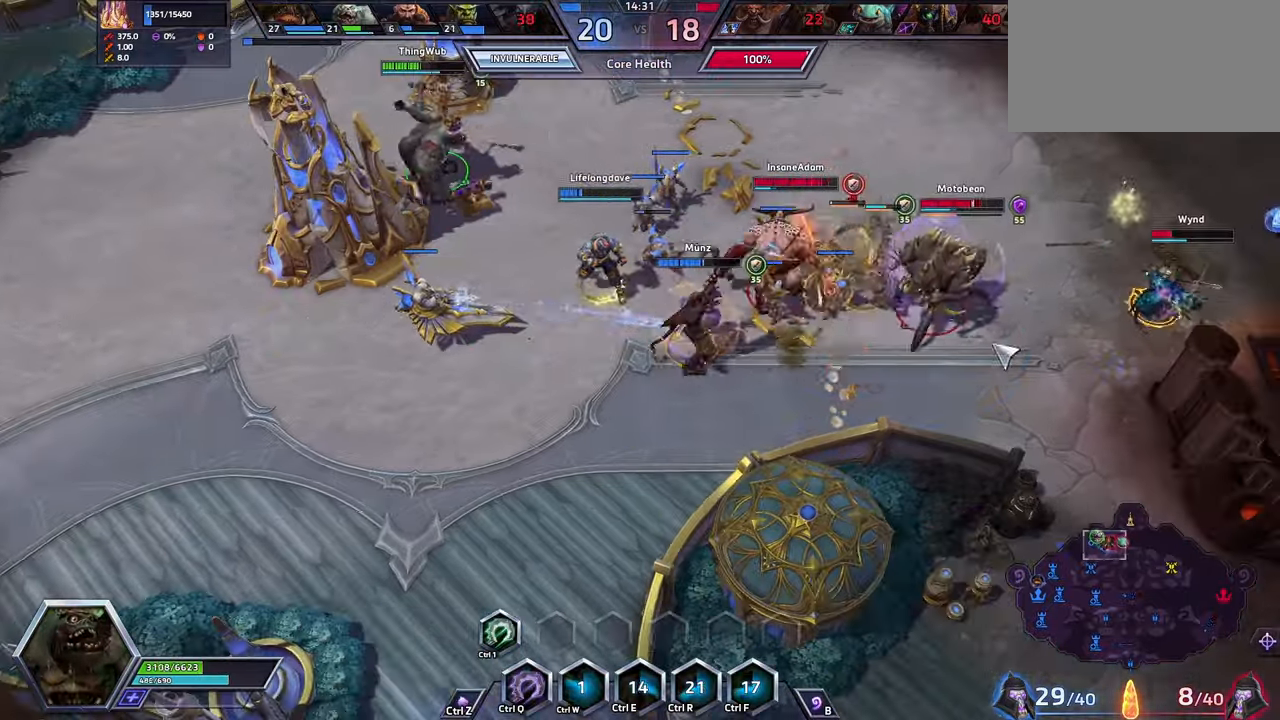
{"keys": [], "events": []}
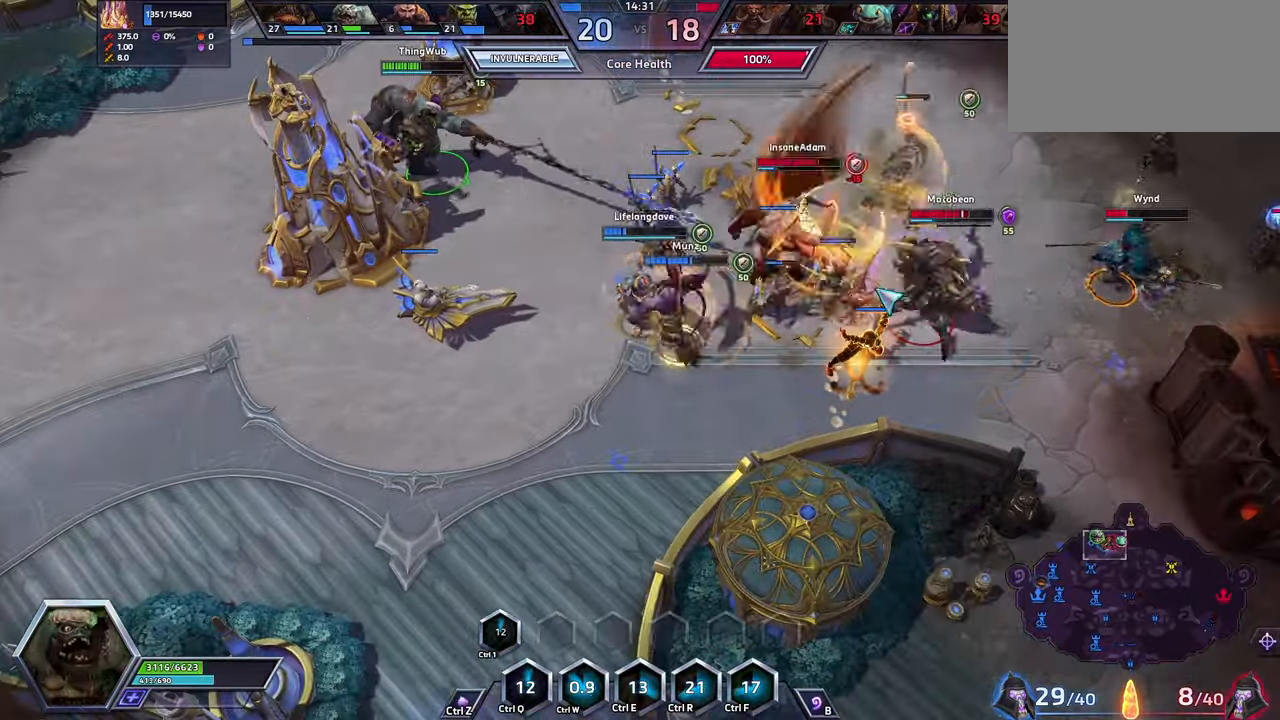
{"keys": ["space"], "events": [[467, "space", "down"]]}
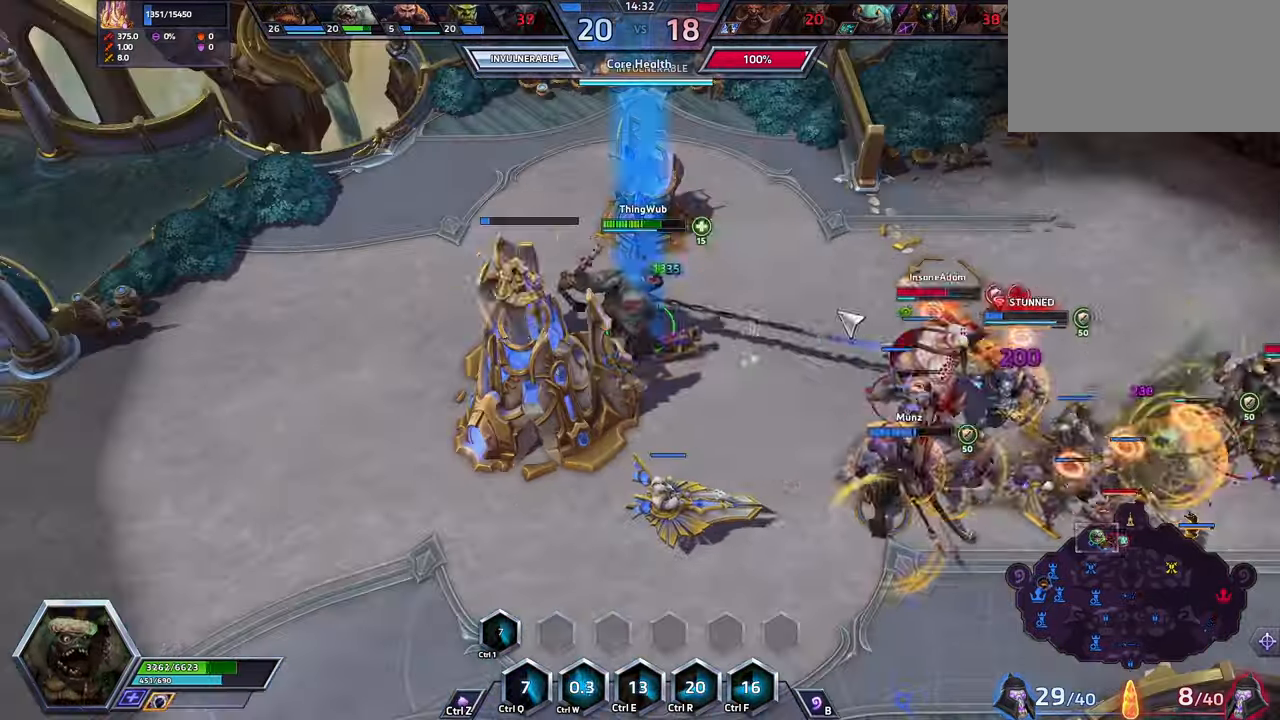
{"keys": ["a"], "events": [[167, "space", "up"], [300, "a", "down"]]}
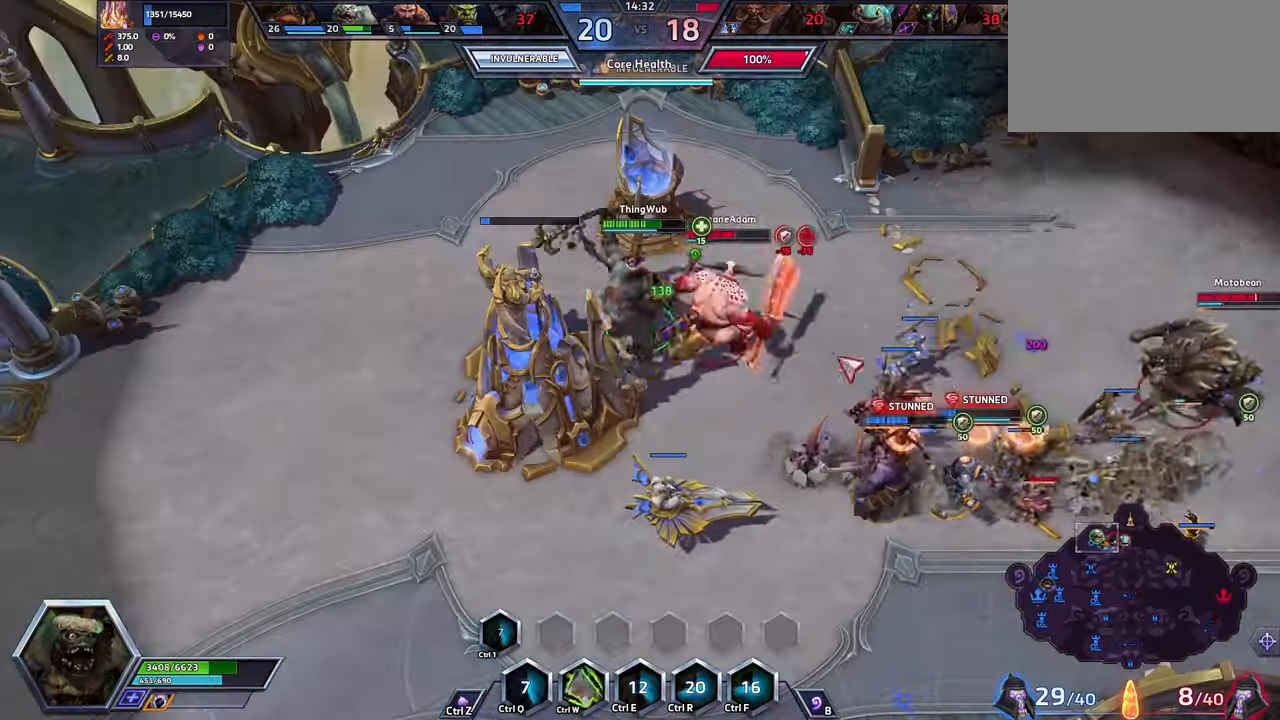
{"keys": ["w"], "events": [[33, "a", "up"], [167, "w", "down"], [233, "w", "up"], [267, "w", "down"], [366, "w", "up"], [500, "w", "down"]]}